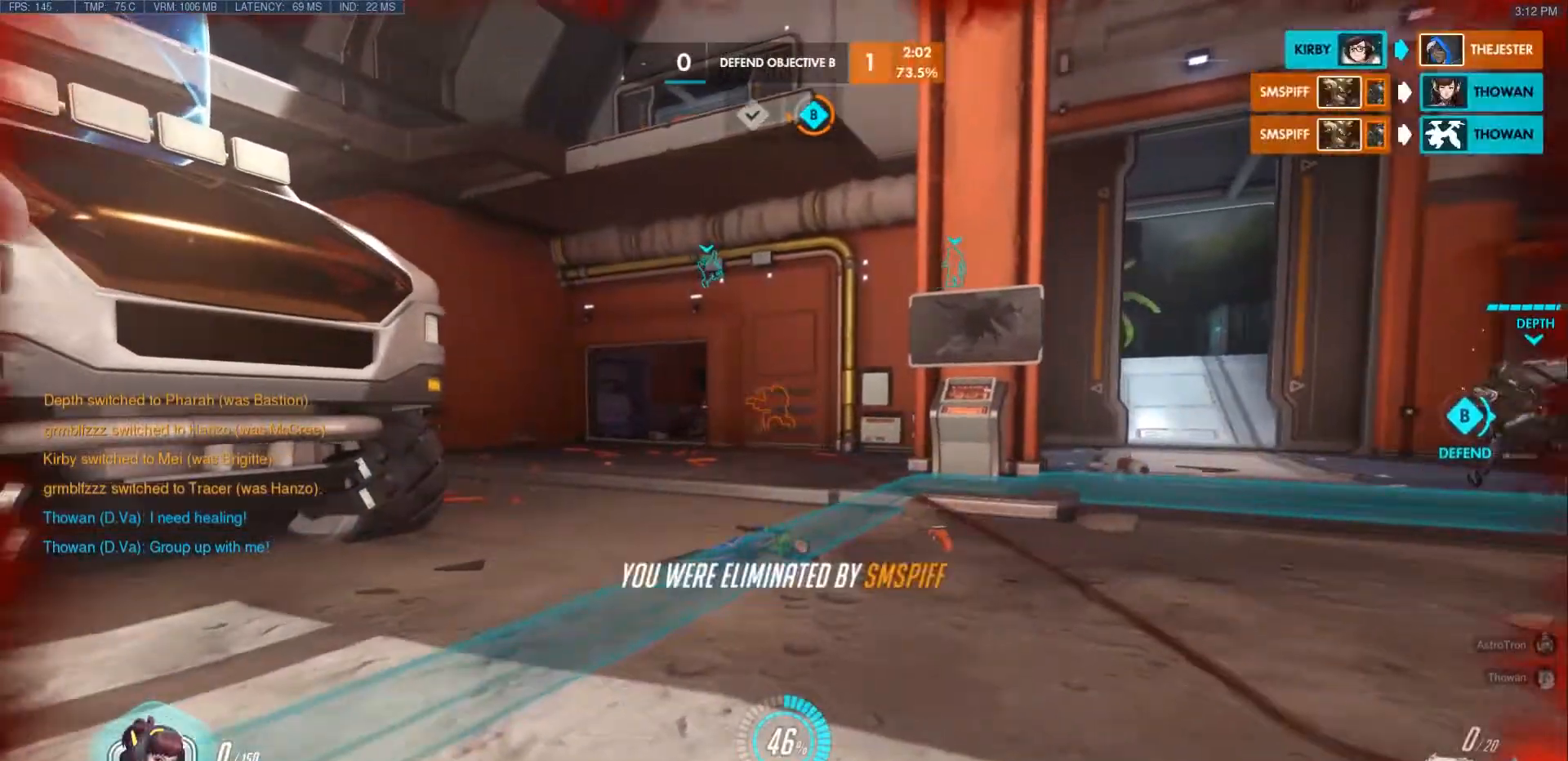
Gameplay with keyboard and mouse; each line is a JSON object with the keys and mouse buttons held at the frame after it. "events" lists presses ("down") and releases ("up") of "a", "ctrl", "d", "e", "f", "q", "r", "s", "shift", "space", "tab", "w", "mouse_left", "mouse_wheel", "mouse_right", "mouse_mb4" and "mouse_mb5" between this image and that frame as [ms after this image, input, new state], when the widget could be followed in between. "mouse_left", "mouse_wheel", "mouse_right", "mouse_mb4", "mouse_mb5" = the "left", "wheel", "right", "mb4", "mb5" buttons of the "mouse" list. No other keys are recorded. "wheel" means that the mouse wheel is clicked or scrolled. Mouse movement is not recorded.
{"keys": [], "mouse": [], "events": []}
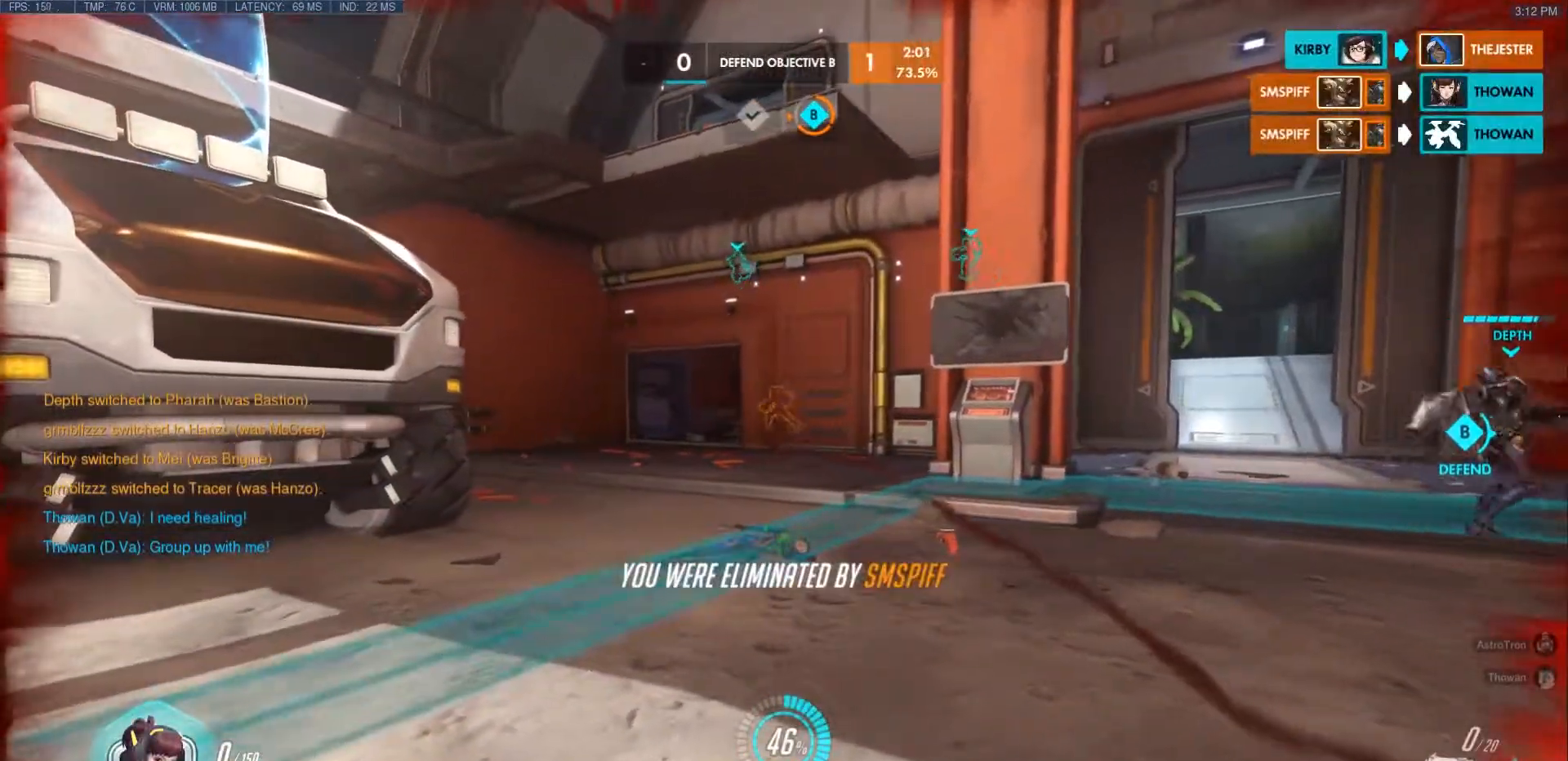
{"keys": [], "mouse": [], "events": []}
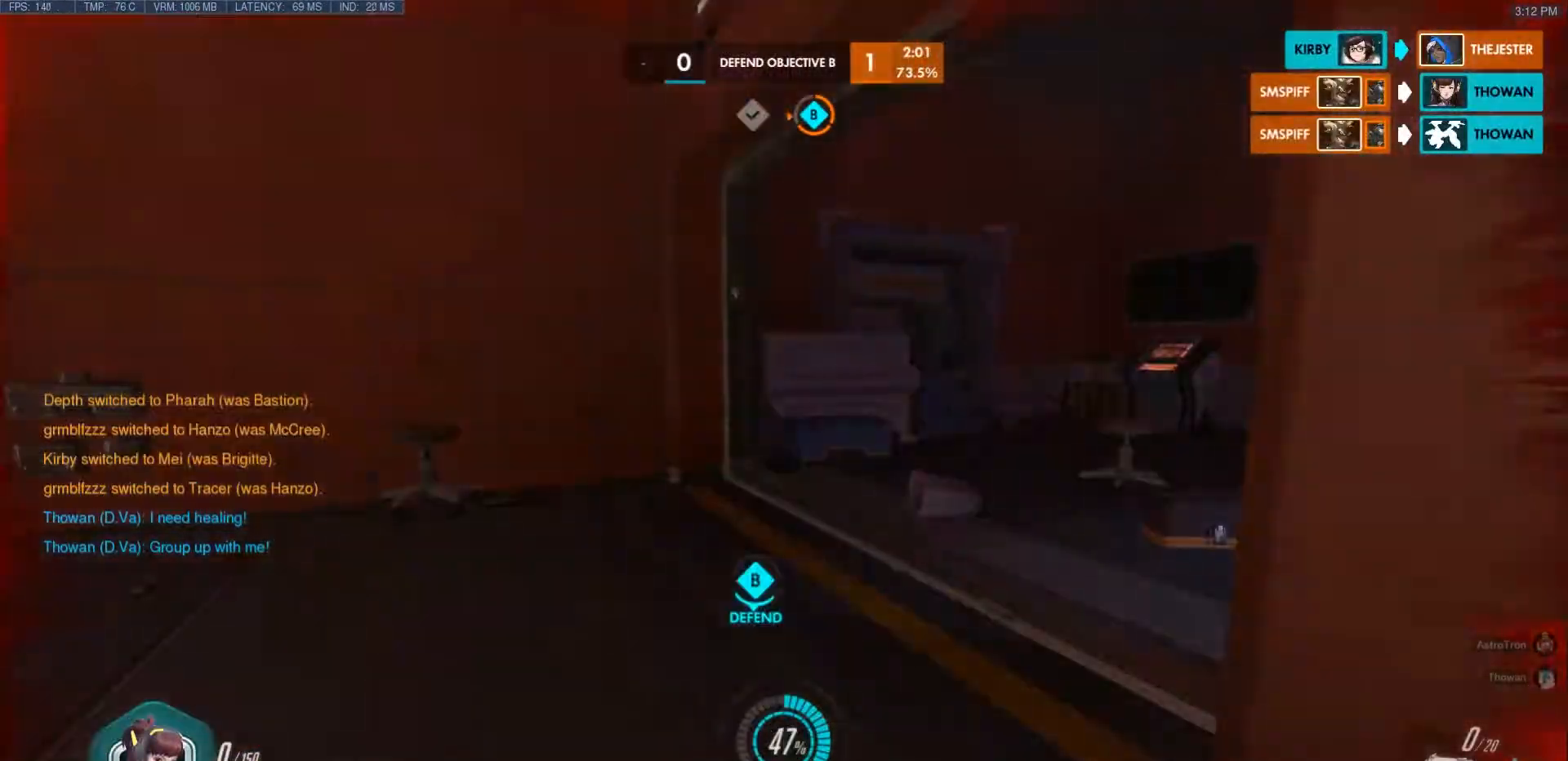
{"keys": ["w"], "mouse": [], "events": [[333, "shift", "down"], [333, "w", "down"], [450, "shift", "up"]]}
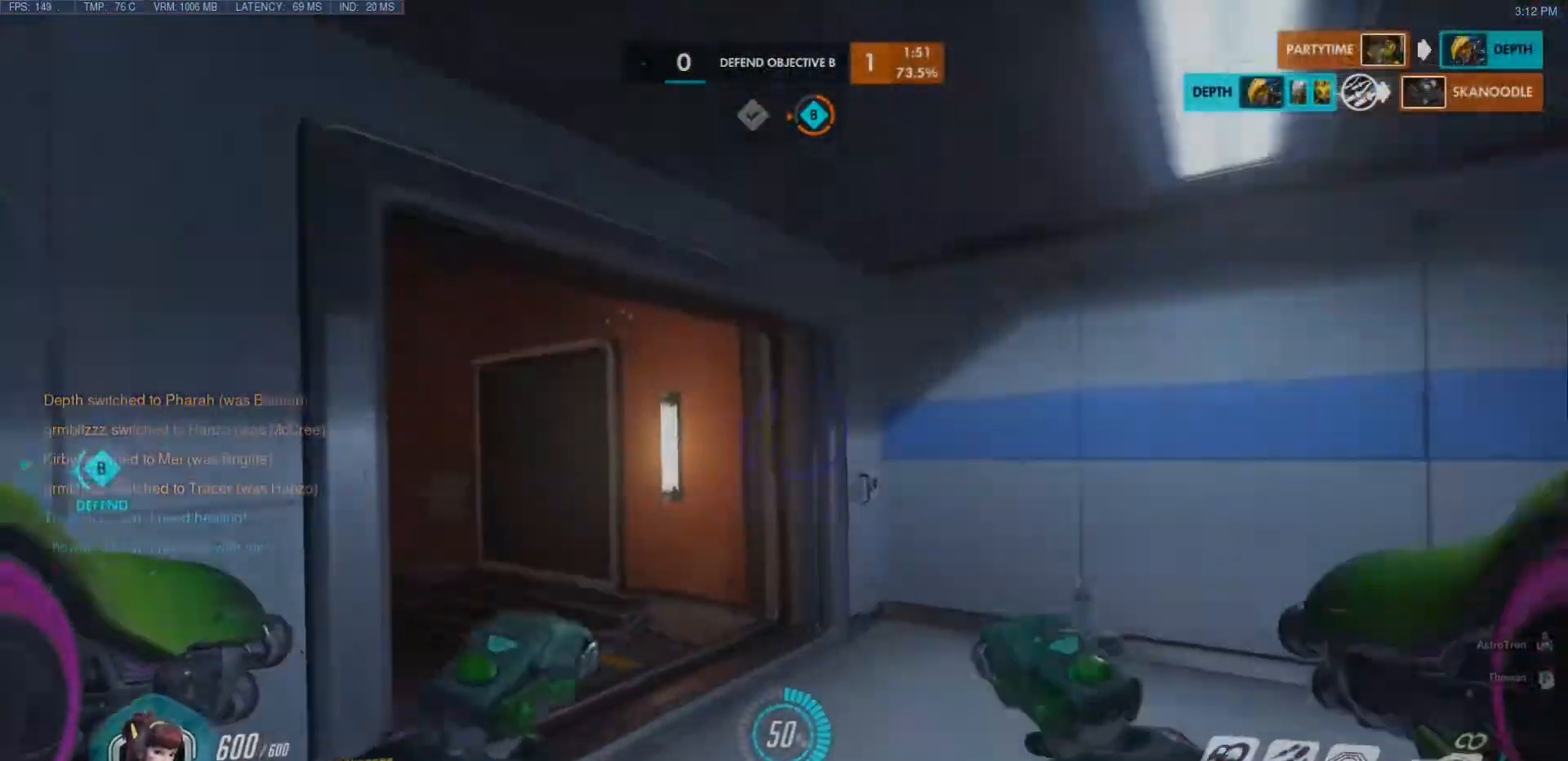
{"keys": ["w"], "mouse": [], "events": []}
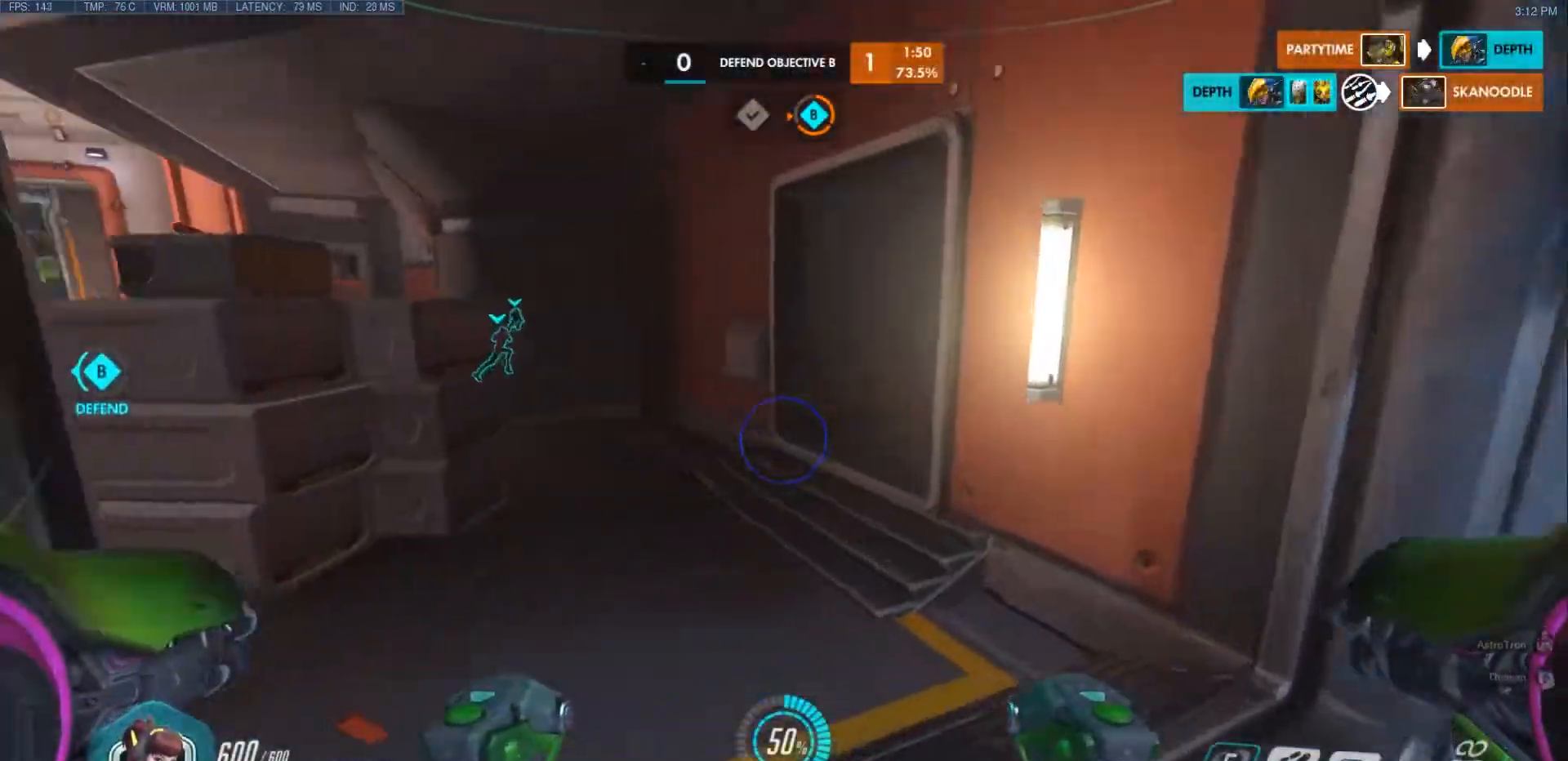
{"keys": ["a", "w"], "mouse": [], "events": [[367, "a", "down"]]}
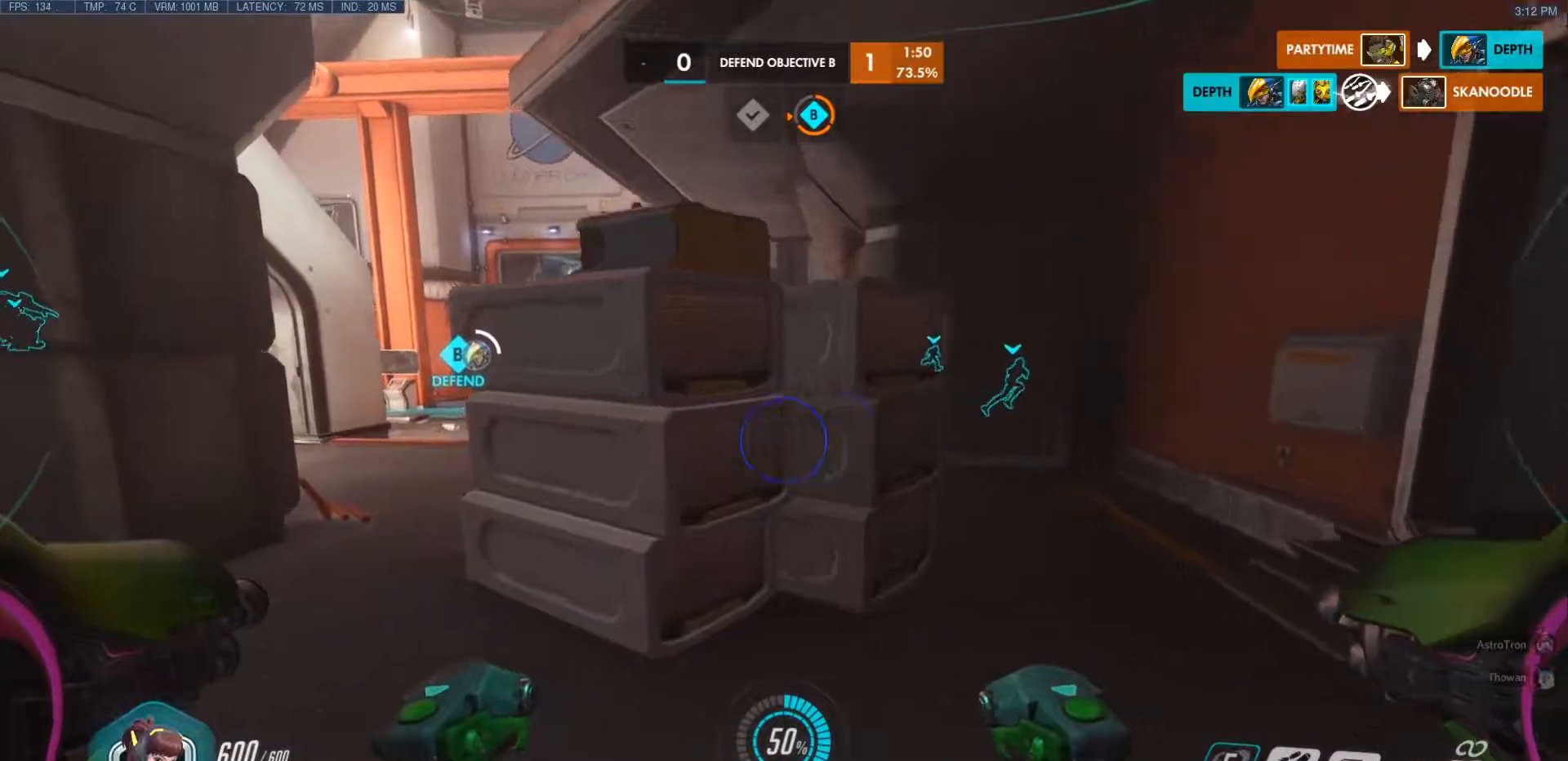
{"keys": ["a", "w"], "mouse": [], "events": [[67, "space", "down"], [283, "space", "up"]]}
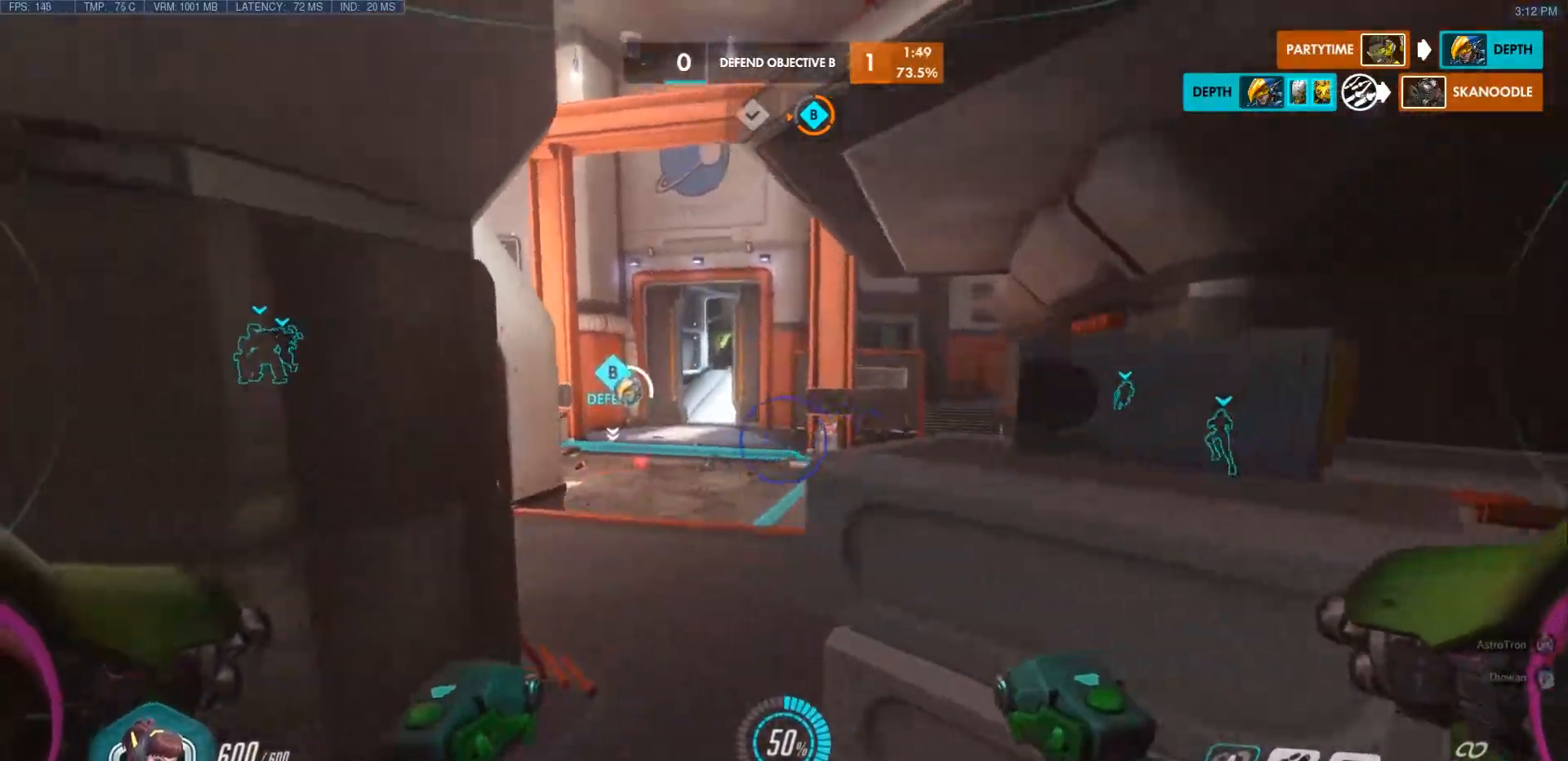
{"keys": ["space", "w"], "mouse": [], "events": [[17, "a", "up"], [400, "space", "down"]]}
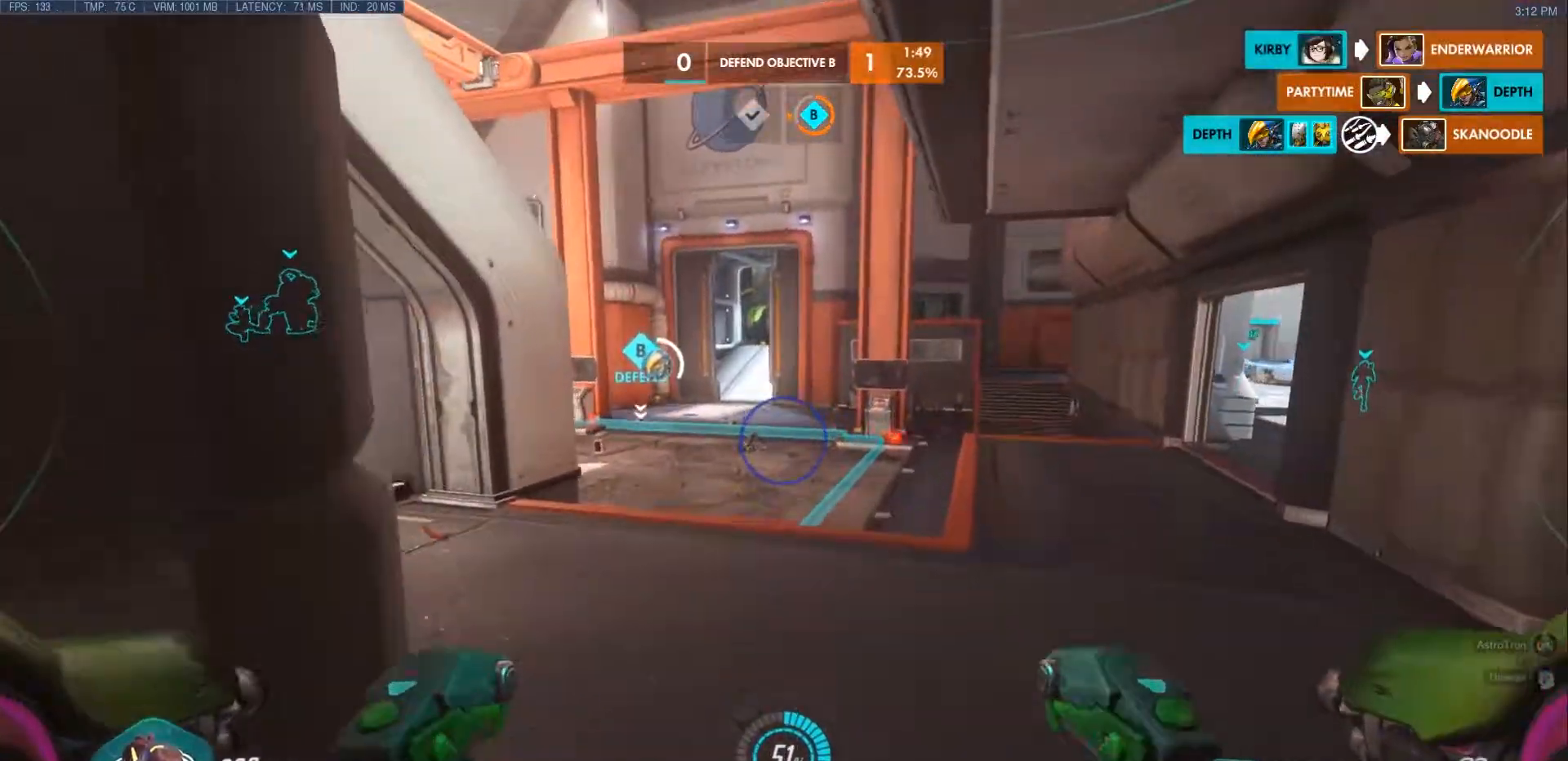
{"keys": ["a", "w"], "mouse": ["right"], "events": [[83, "space", "up"], [267, "a", "down"], [500, "mouse_right", "down"]]}
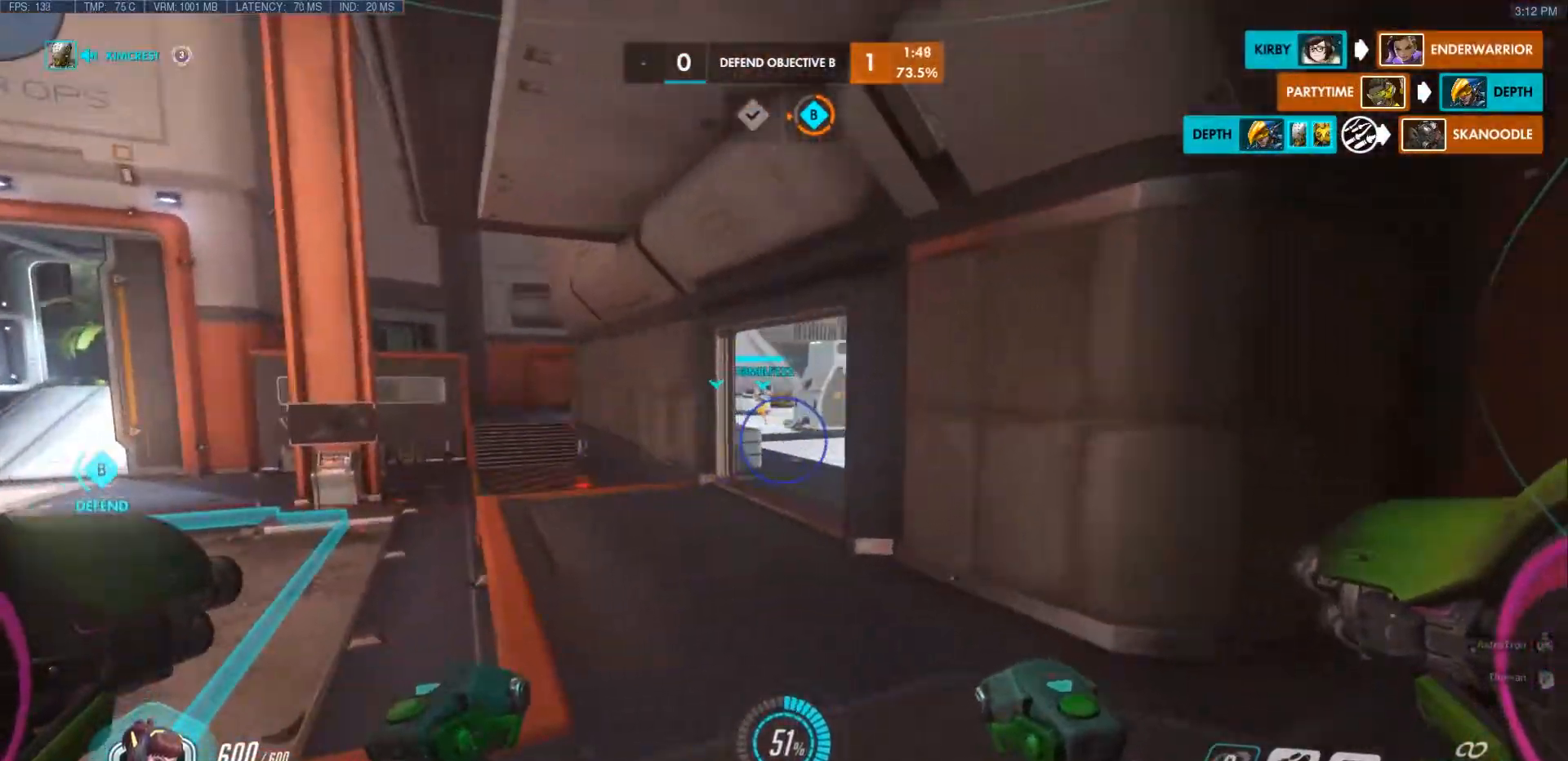
{"keys": ["w"], "mouse": [], "events": [[50, "a", "up"], [83, "space", "down"], [217, "a", "down"], [300, "space", "up"], [367, "a", "up"], [383, "mouse_right", "up"]]}
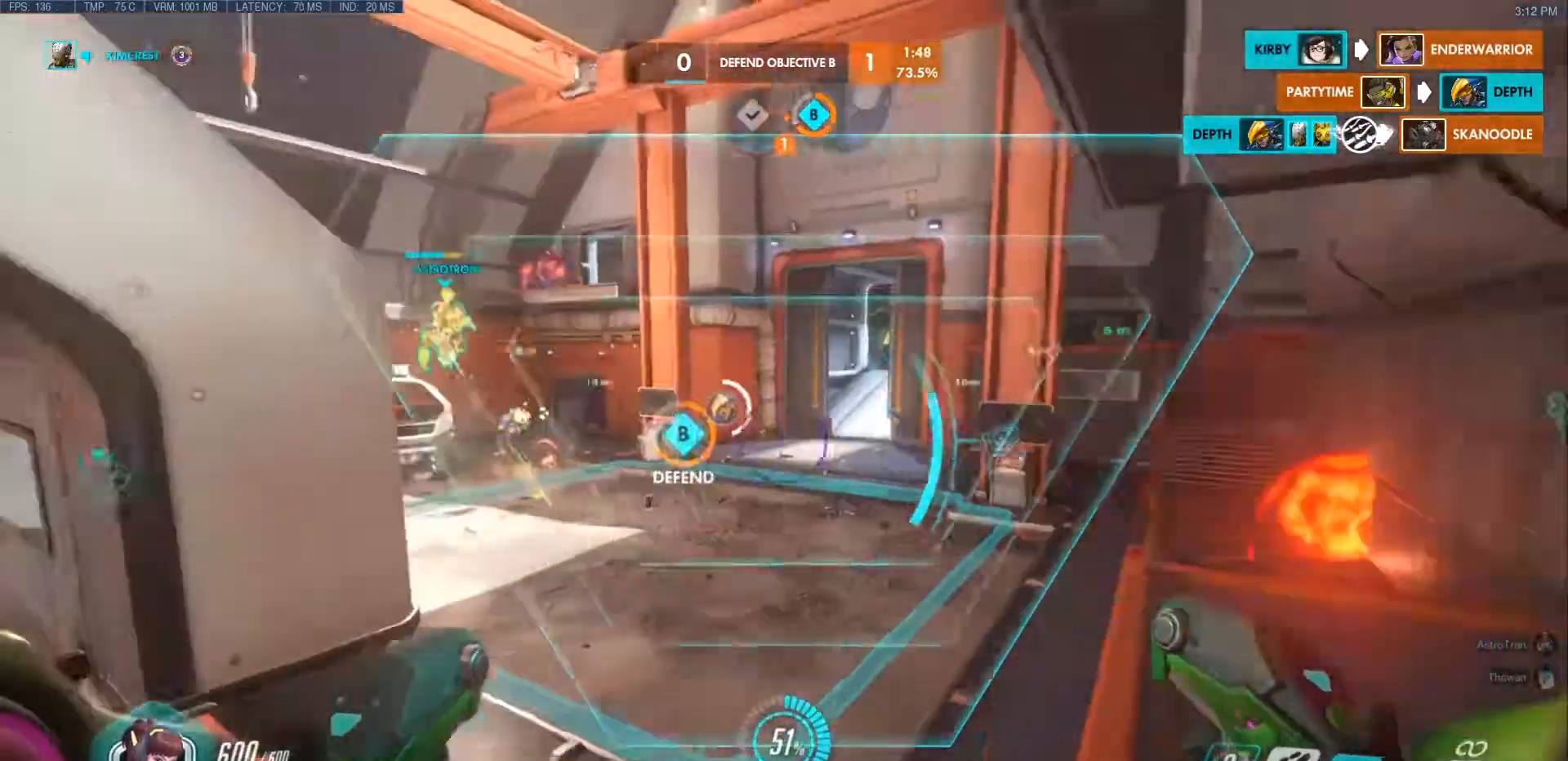
{"keys": ["space", "w"], "mouse": [], "events": [[50, "d", "down"], [317, "d", "up"], [450, "space", "down"]]}
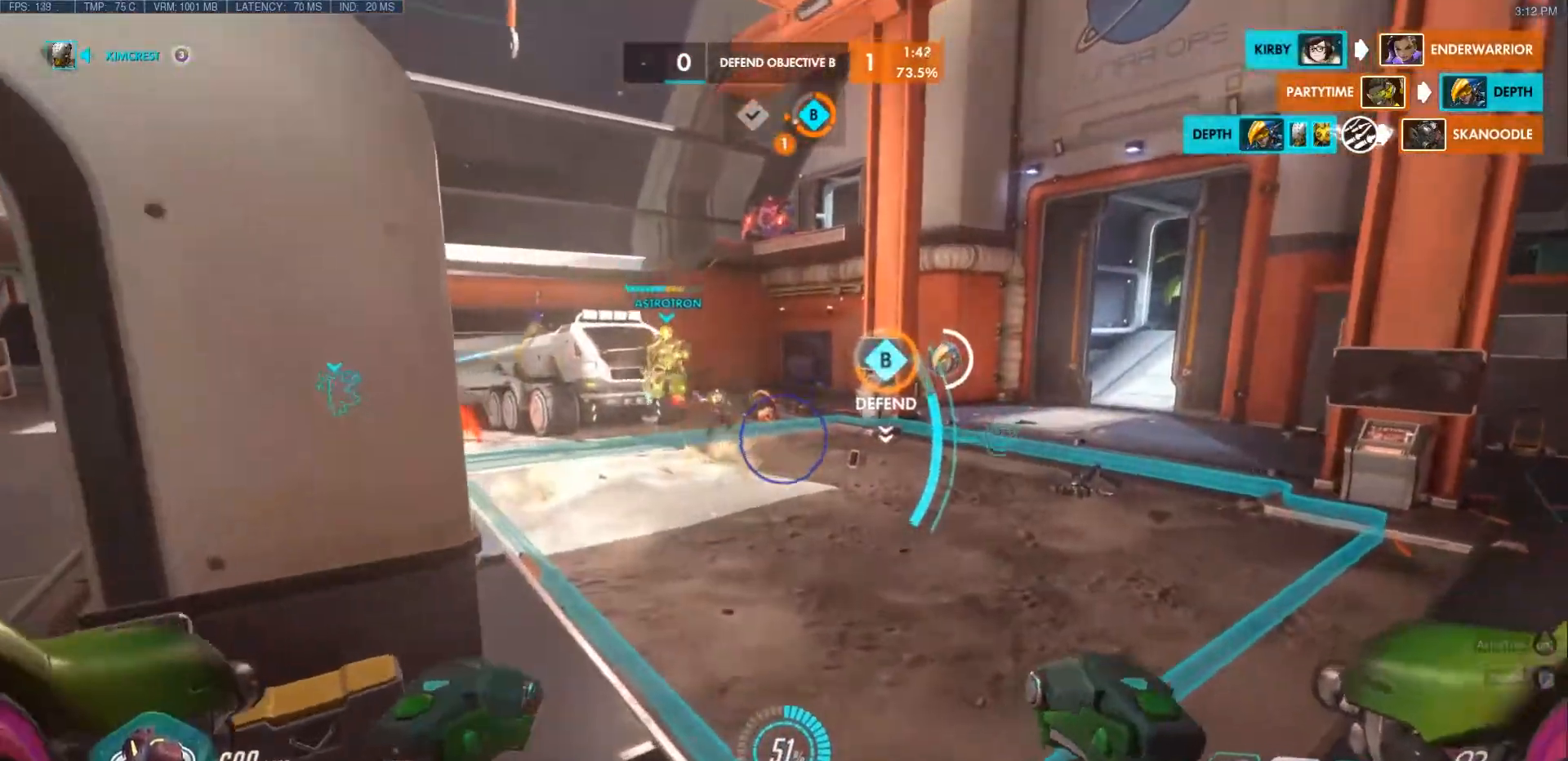
{"keys": ["d", "w"], "mouse": ["left"], "events": [[117, "e", "down"], [117, "mouse_left", "down"], [167, "space", "up"], [217, "e", "up"], [350, "d", "down"]]}
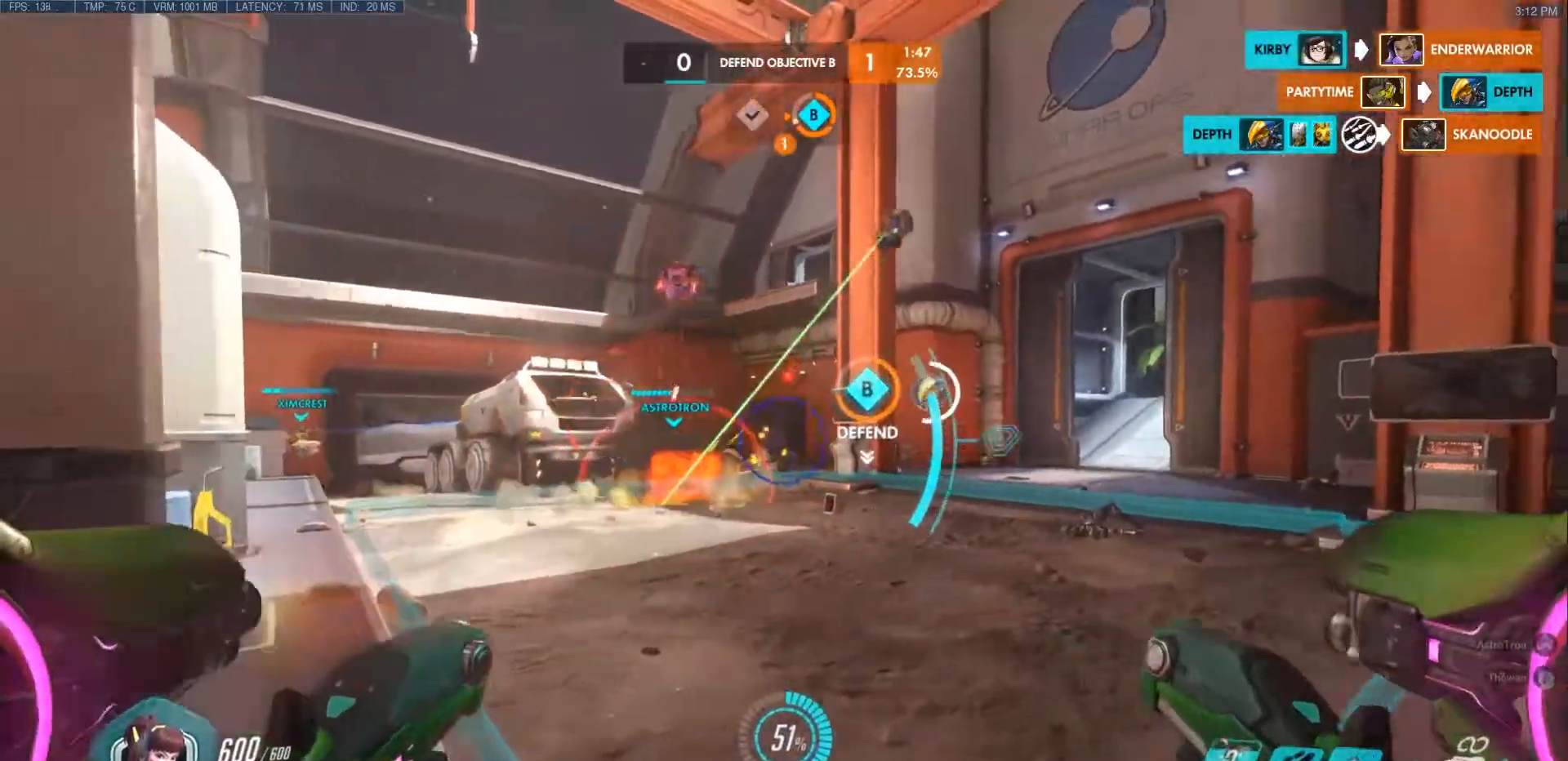
{"keys": ["shift", "w"], "mouse": ["left"], "events": [[67, "d", "up"], [467, "shift", "down"]]}
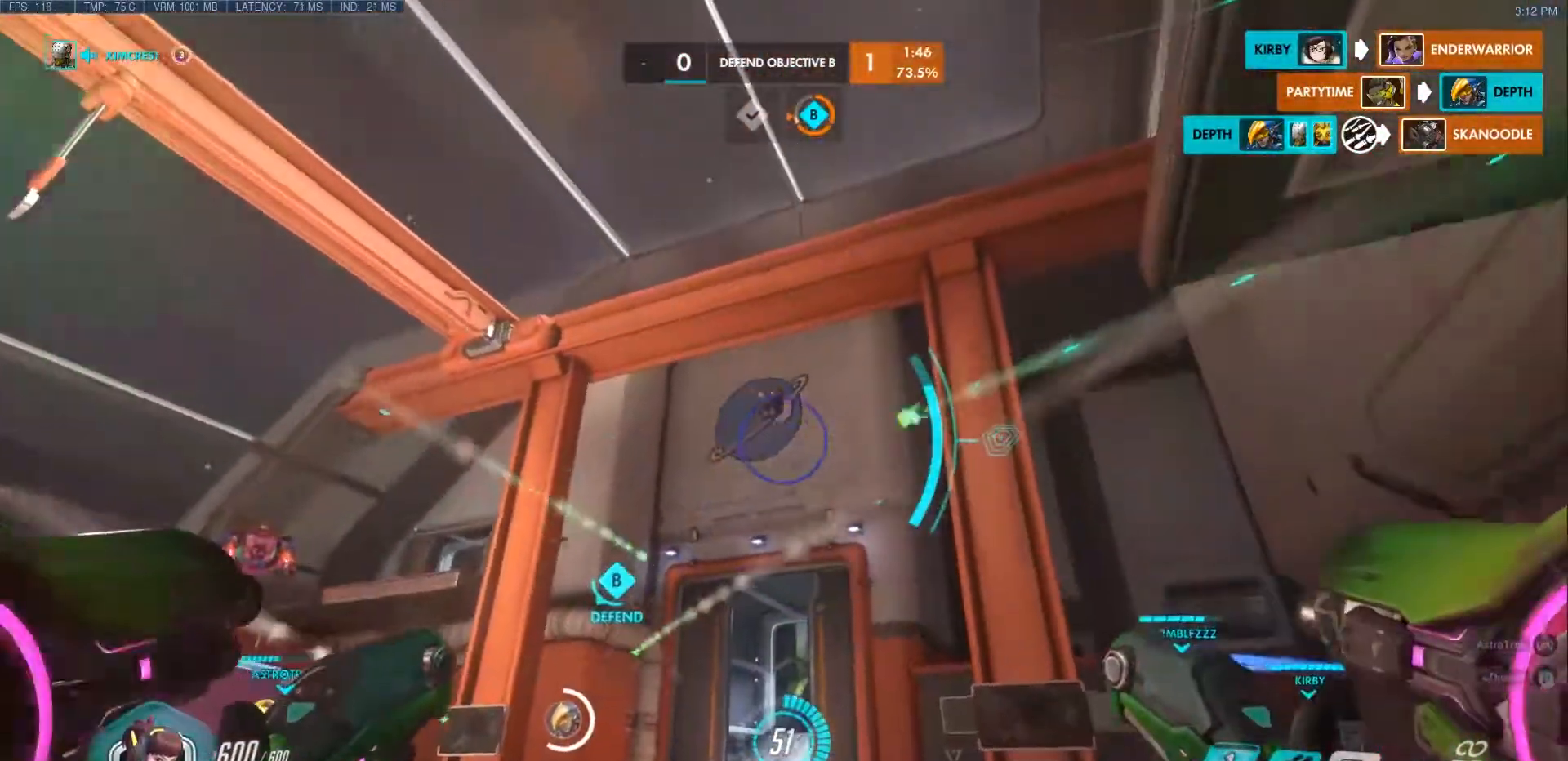
{"keys": ["shift", "w"], "mouse": ["left"], "events": []}
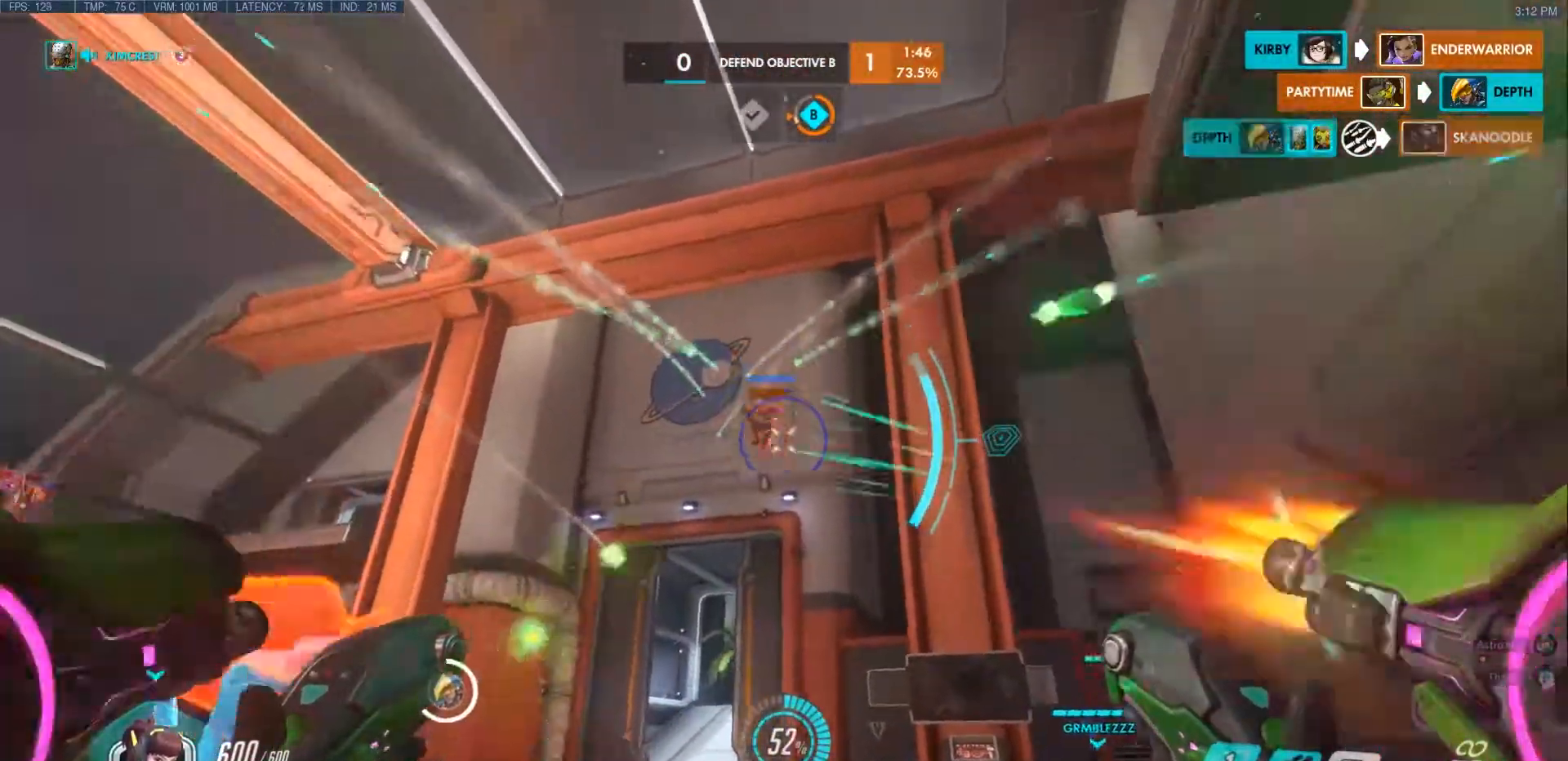
{"keys": ["d", "w"], "mouse": ["left"], "events": [[233, "shift", "up"], [383, "d", "down"]]}
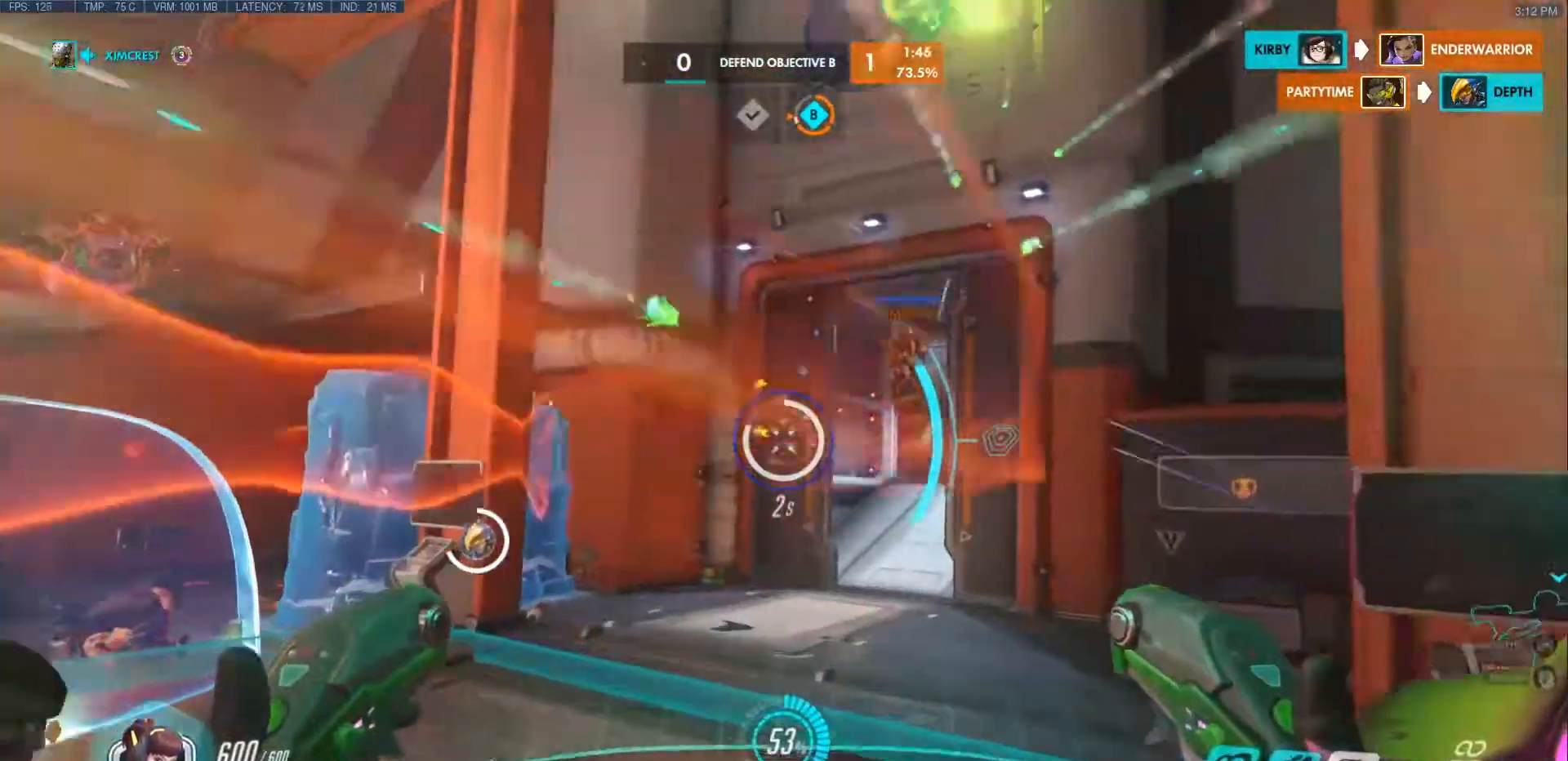
{"keys": ["d", "s"], "mouse": ["left"], "events": [[150, "d", "up"], [233, "w", "up"], [283, "shift", "down"], [383, "d", "down"], [383, "s", "down"], [417, "shift", "up"]]}
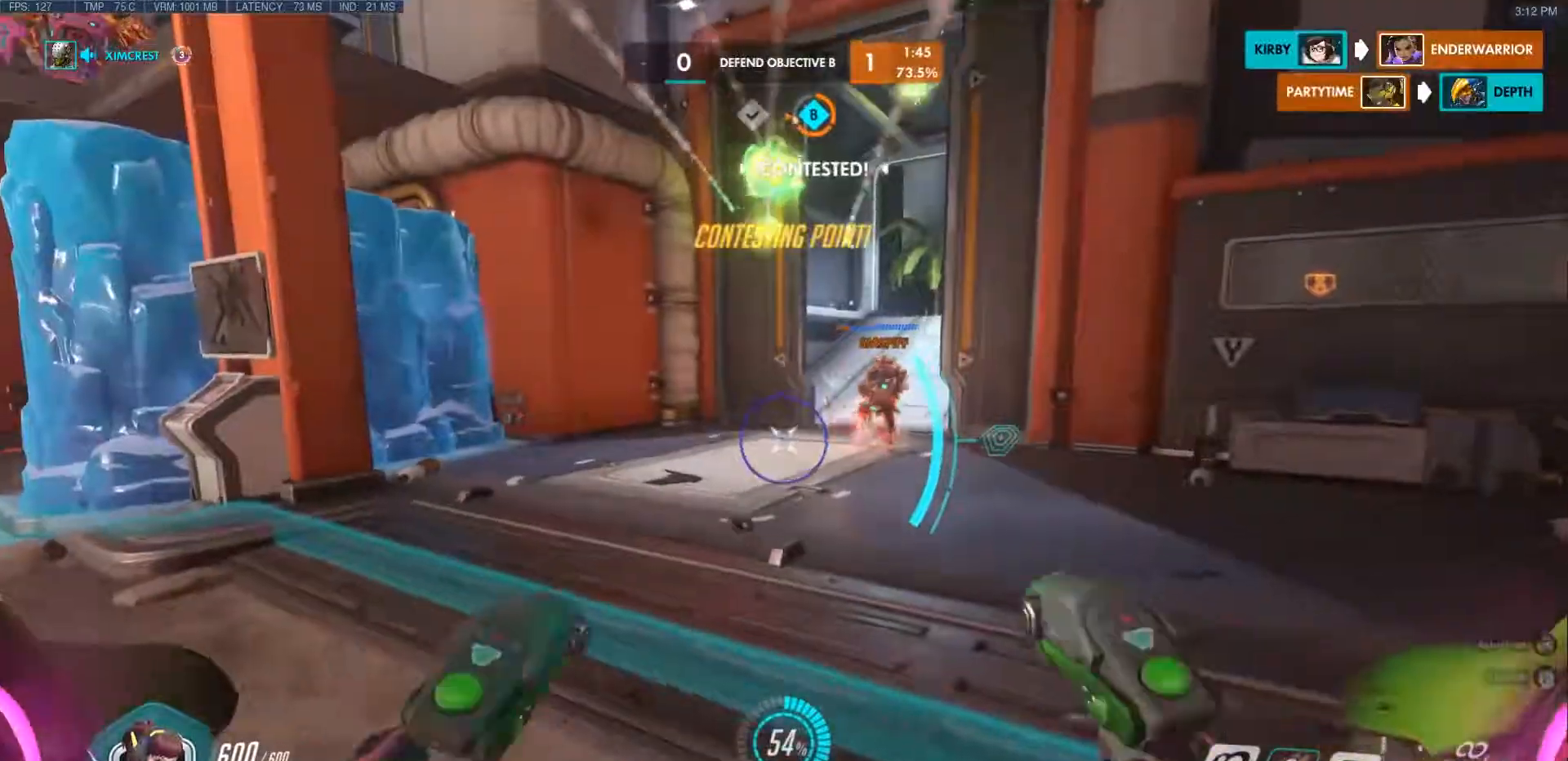
{"keys": ["s"], "mouse": ["left"], "events": [[33, "d", "up"], [117, "a", "down"], [250, "a", "up"], [250, "d", "down"], [433, "d", "up"]]}
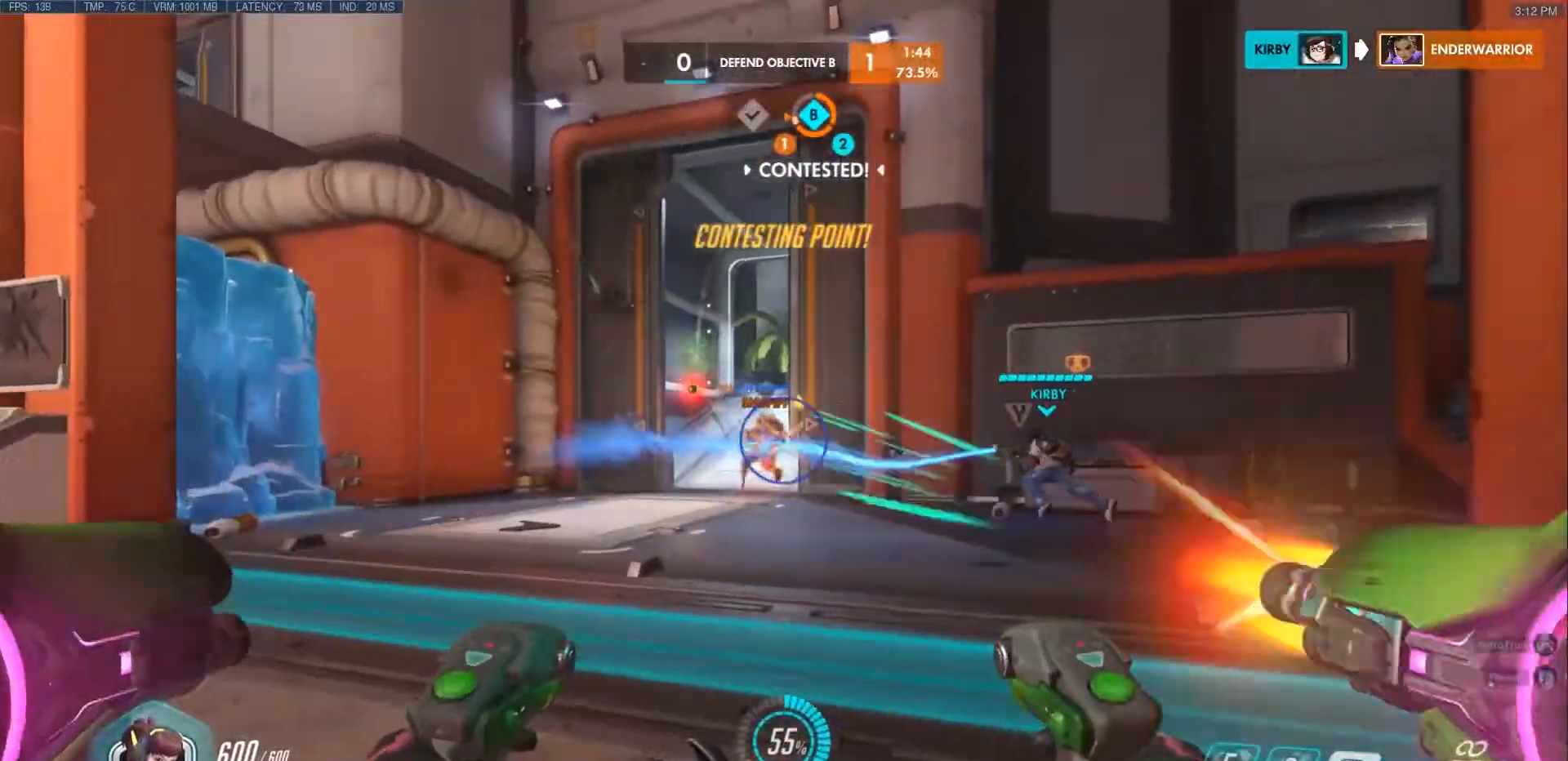
{"keys": ["a"], "mouse": ["left", "right"], "events": [[200, "d", "down"], [250, "d", "up"], [333, "s", "up"], [350, "a", "down"], [500, "mouse_right", "down"]]}
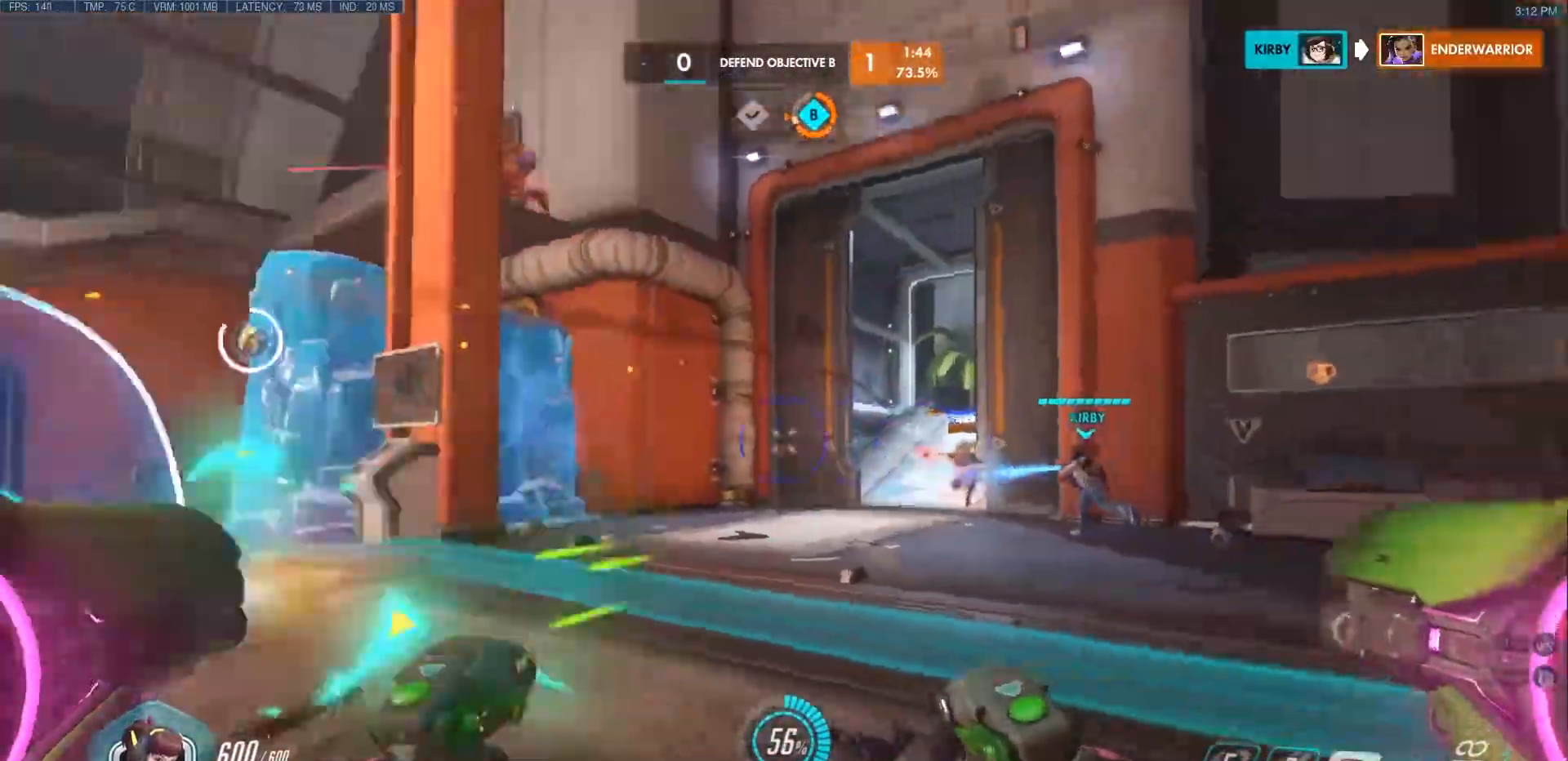
{"keys": ["a"], "mouse": ["right"], "events": [[17, "mouse_left", "up"], [33, "s", "down"], [50, "a", "up"], [50, "d", "down"], [200, "a", "down"], [200, "d", "up"], [500, "s", "up"]]}
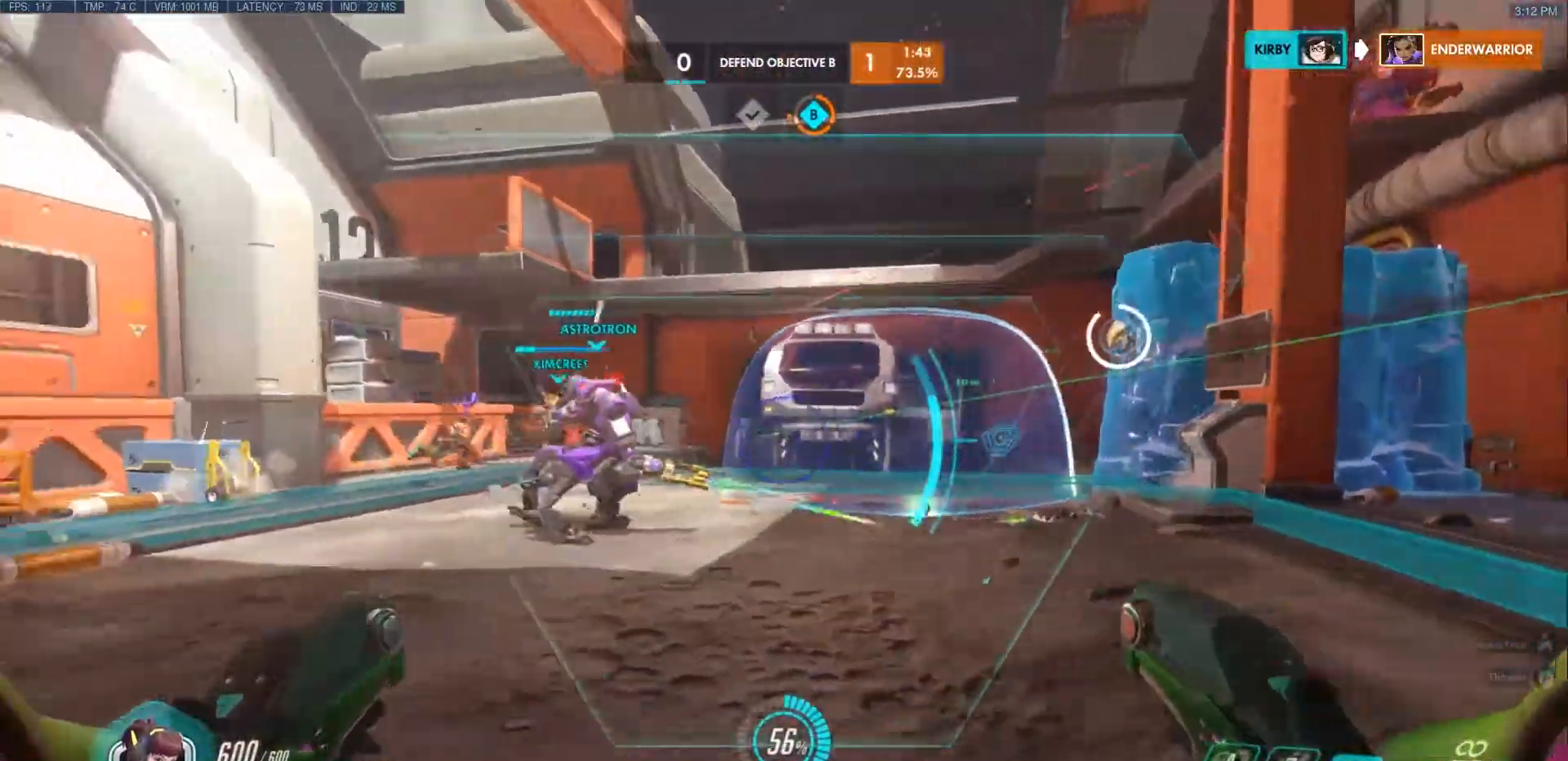
{"keys": ["a", "w"], "mouse": ["right"], "events": [[250, "w", "down"]]}
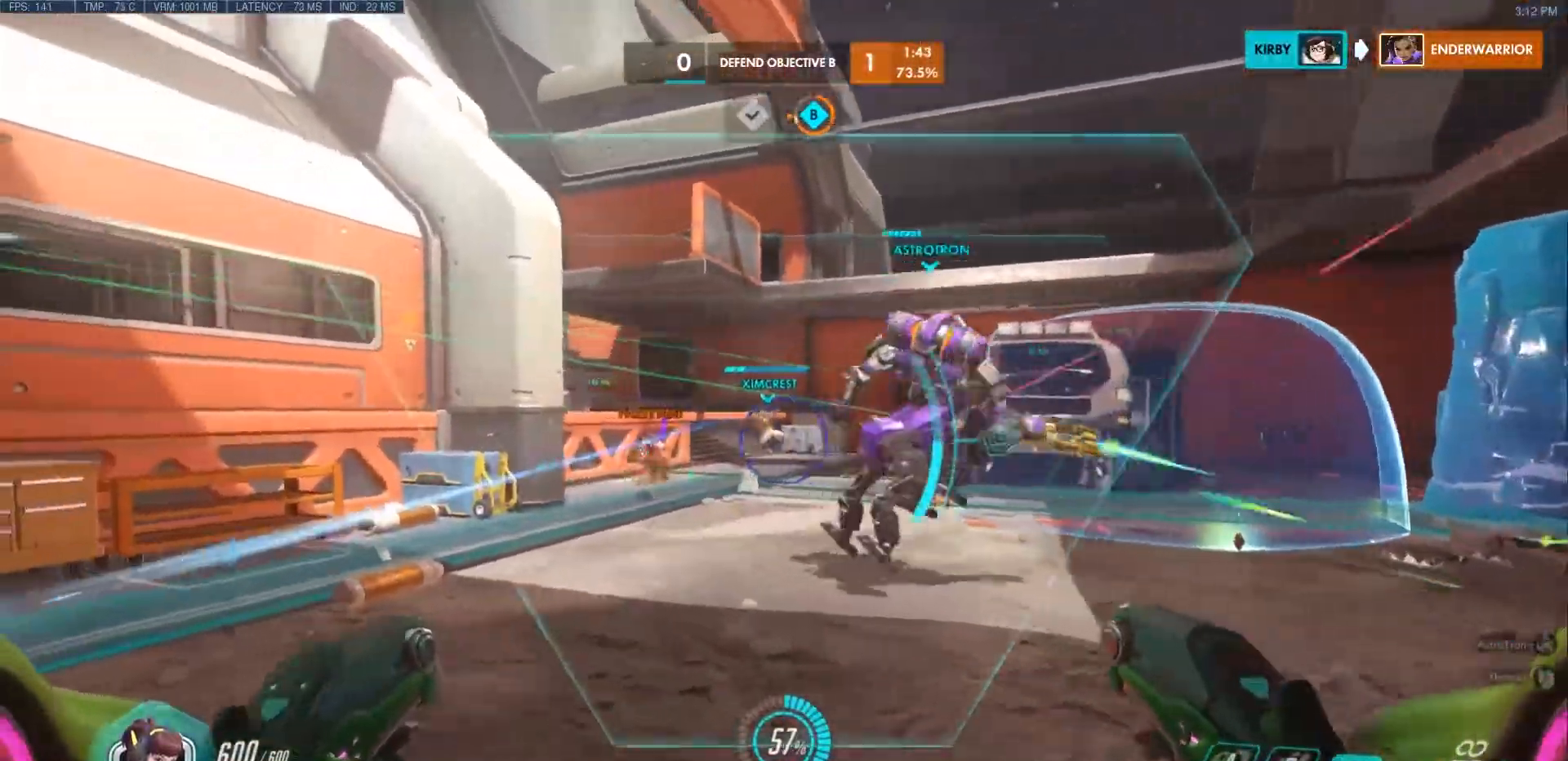
{"keys": ["d", "w"], "mouse": ["left"], "events": [[67, "mouse_right", "up"], [117, "mouse_left", "down"], [183, "a", "up"], [183, "d", "down"], [300, "d", "up"], [317, "a", "down"], [417, "a", "up"], [433, "d", "down"]]}
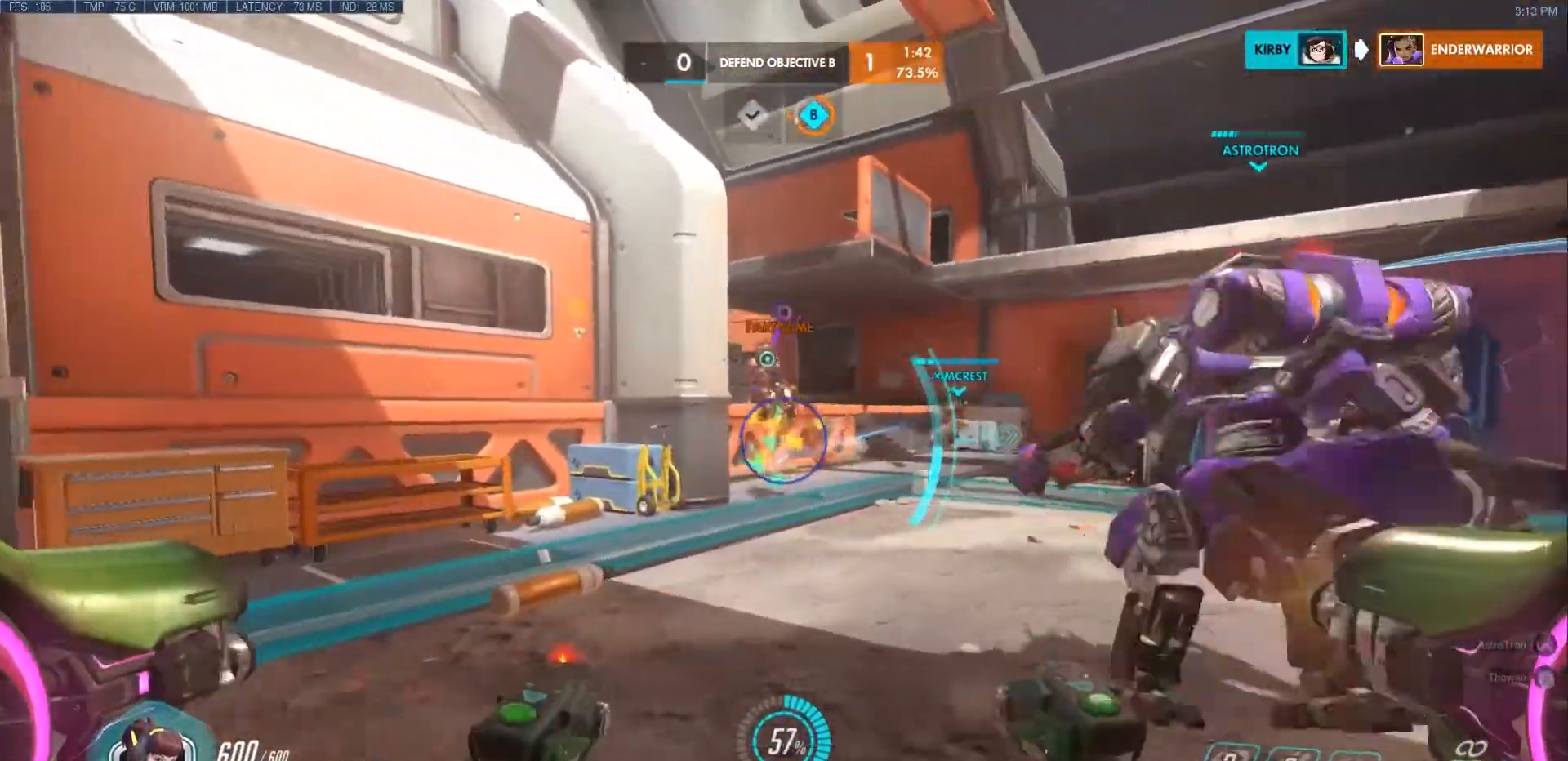
{"keys": ["a"], "mouse": ["left"], "events": [[233, "a", "down"], [233, "d", "up"], [367, "a", "up"], [400, "a", "down"], [400, "w", "up"]]}
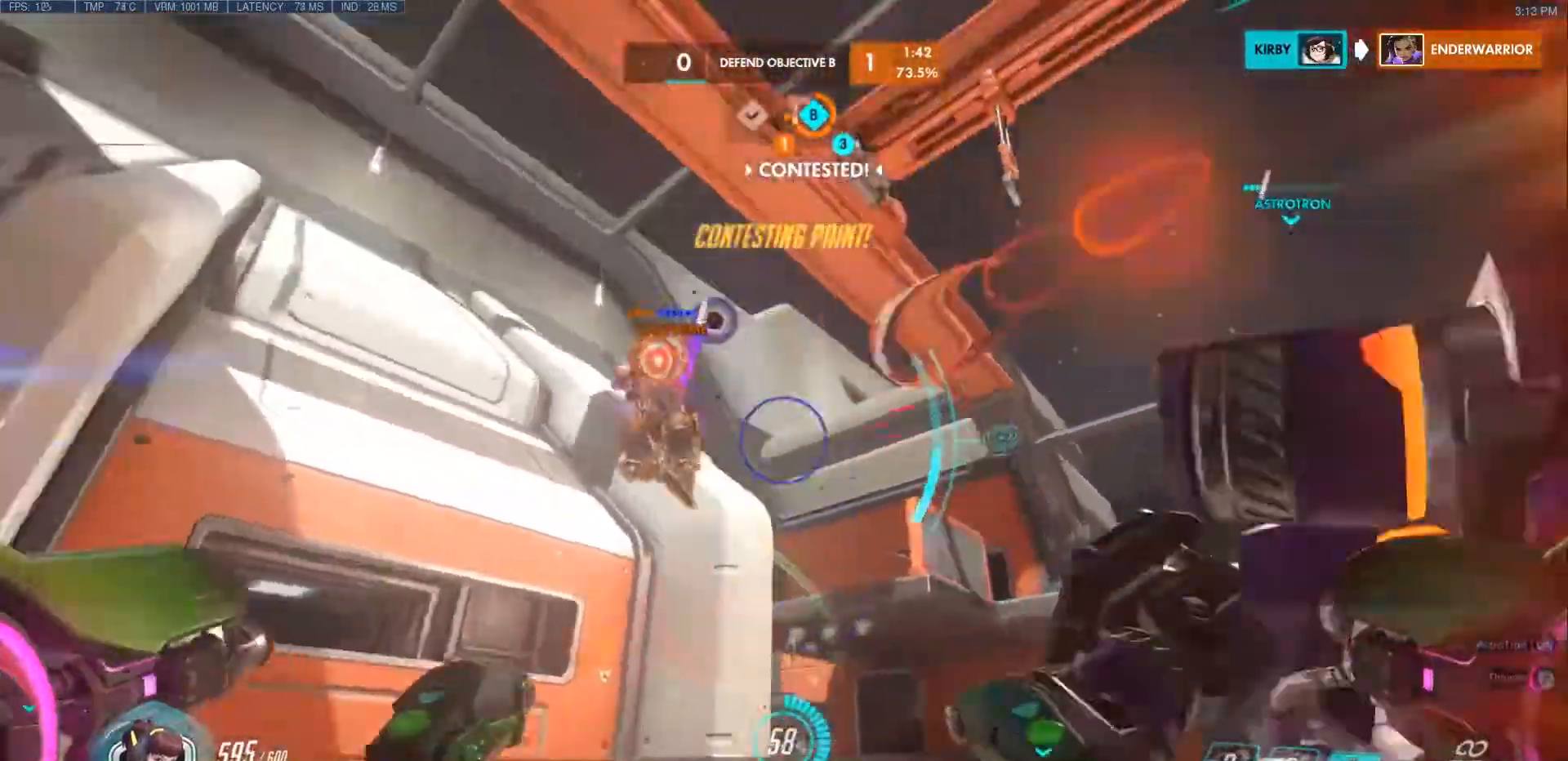
{"keys": ["a", "s"], "mouse": ["right"], "events": [[33, "s", "down"], [467, "mouse_left", "up"], [467, "mouse_right", "down"]]}
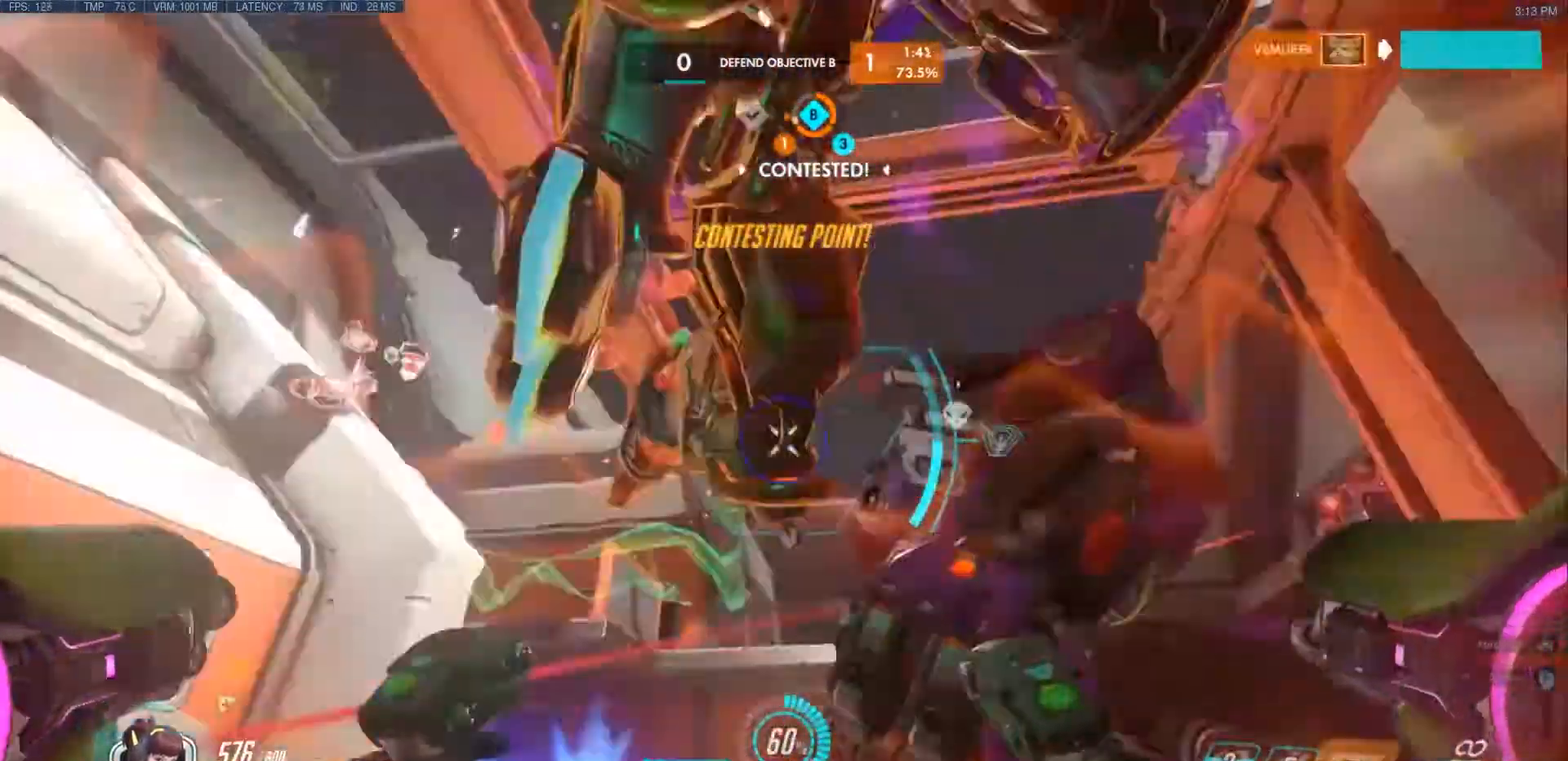
{"keys": ["a", "s"], "mouse": ["right"], "events": [[133, "d", "down"], [250, "d", "up"]]}
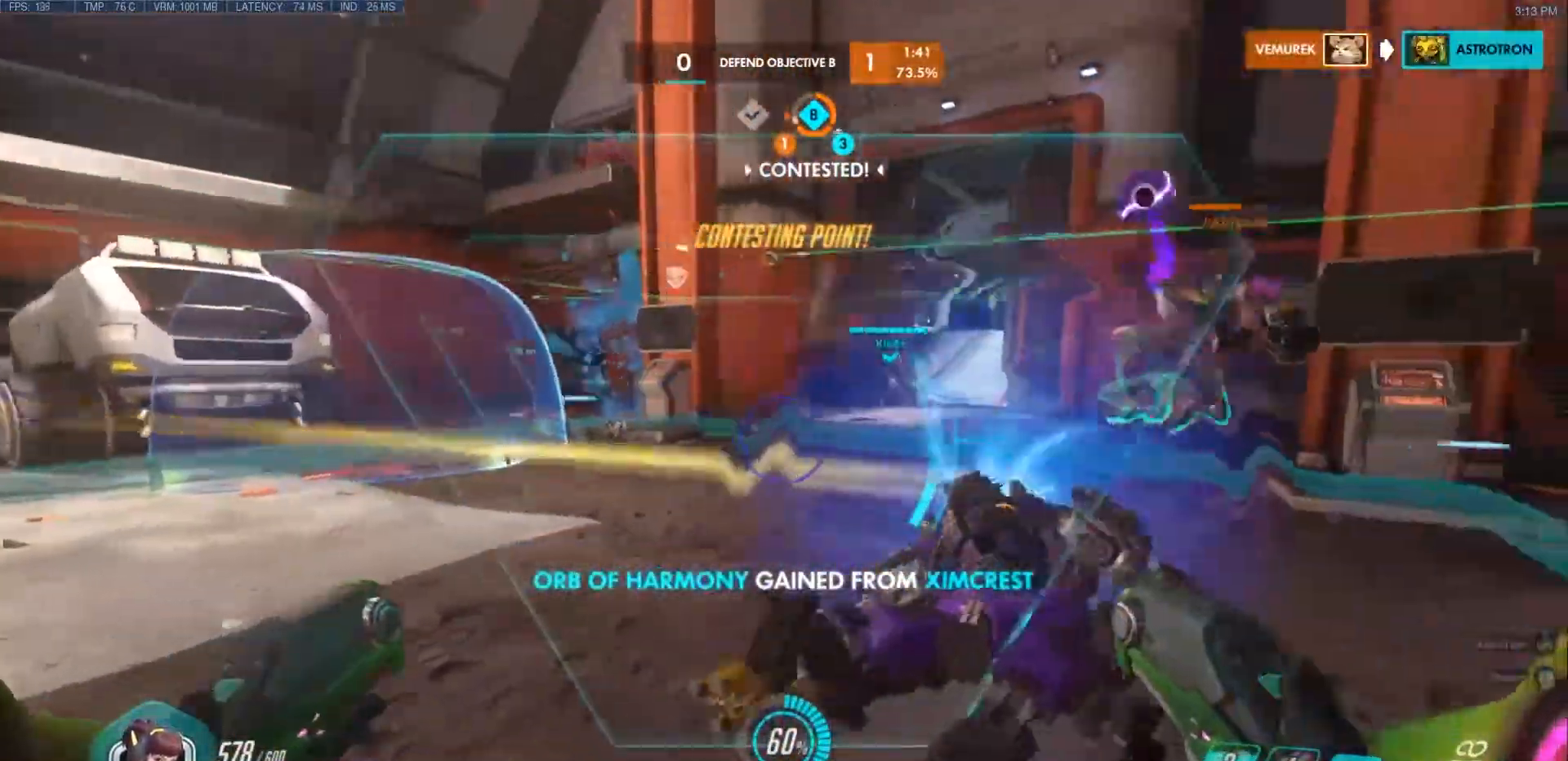
{"keys": ["d"], "mouse": ["right"], "events": [[50, "a", "up"], [50, "d", "down"], [400, "s", "up"]]}
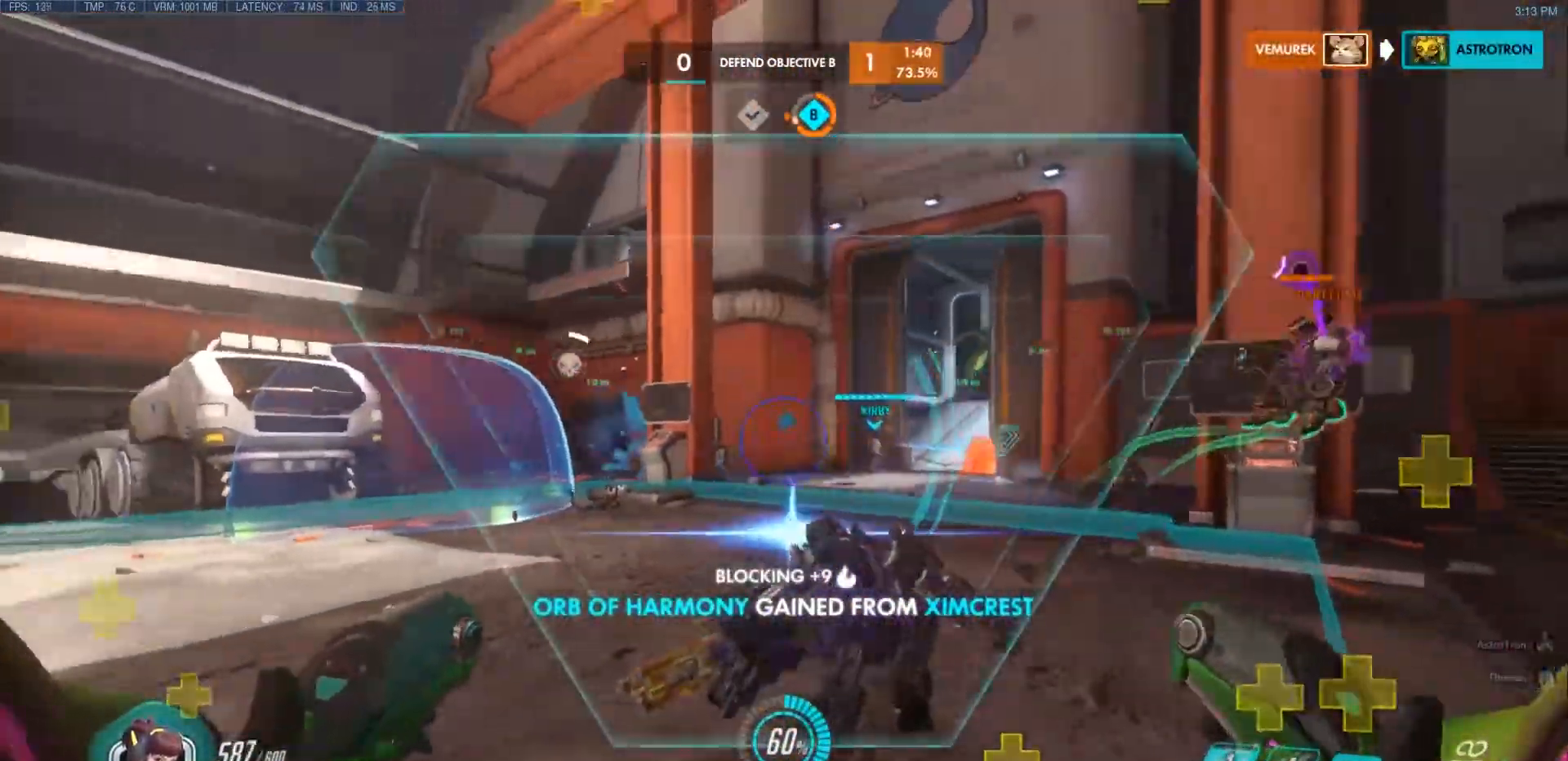
{"keys": ["a"], "mouse": [], "events": [[33, "space", "down"], [83, "w", "down"], [117, "mouse_right", "up"], [183, "space", "up"], [200, "a", "down"], [200, "d", "up"], [450, "w", "up"]]}
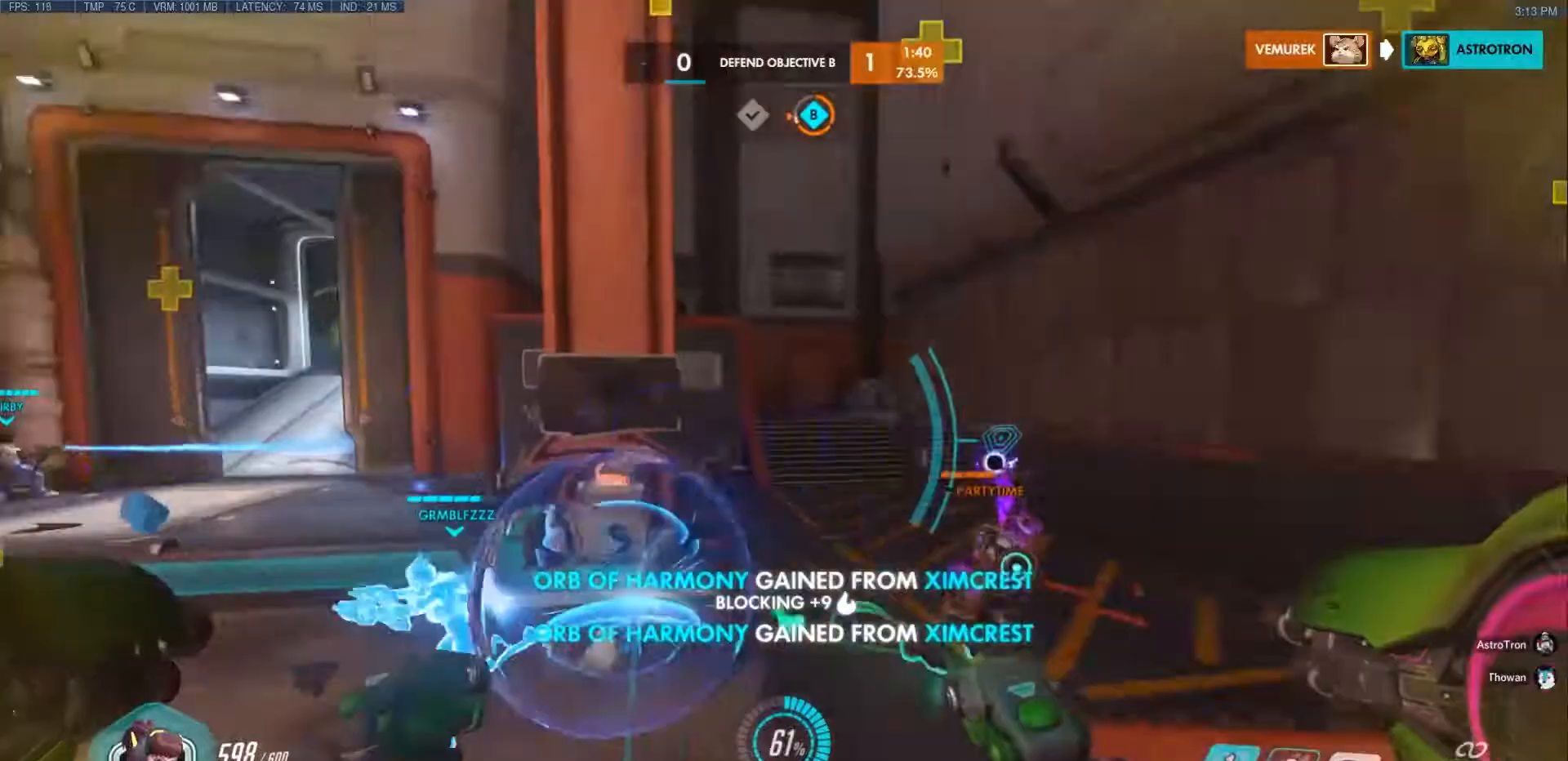
{"keys": ["d", "s"], "mouse": ["left"], "events": [[17, "mouse_left", "down"], [100, "s", "down"], [233, "a", "up"], [433, "d", "down"]]}
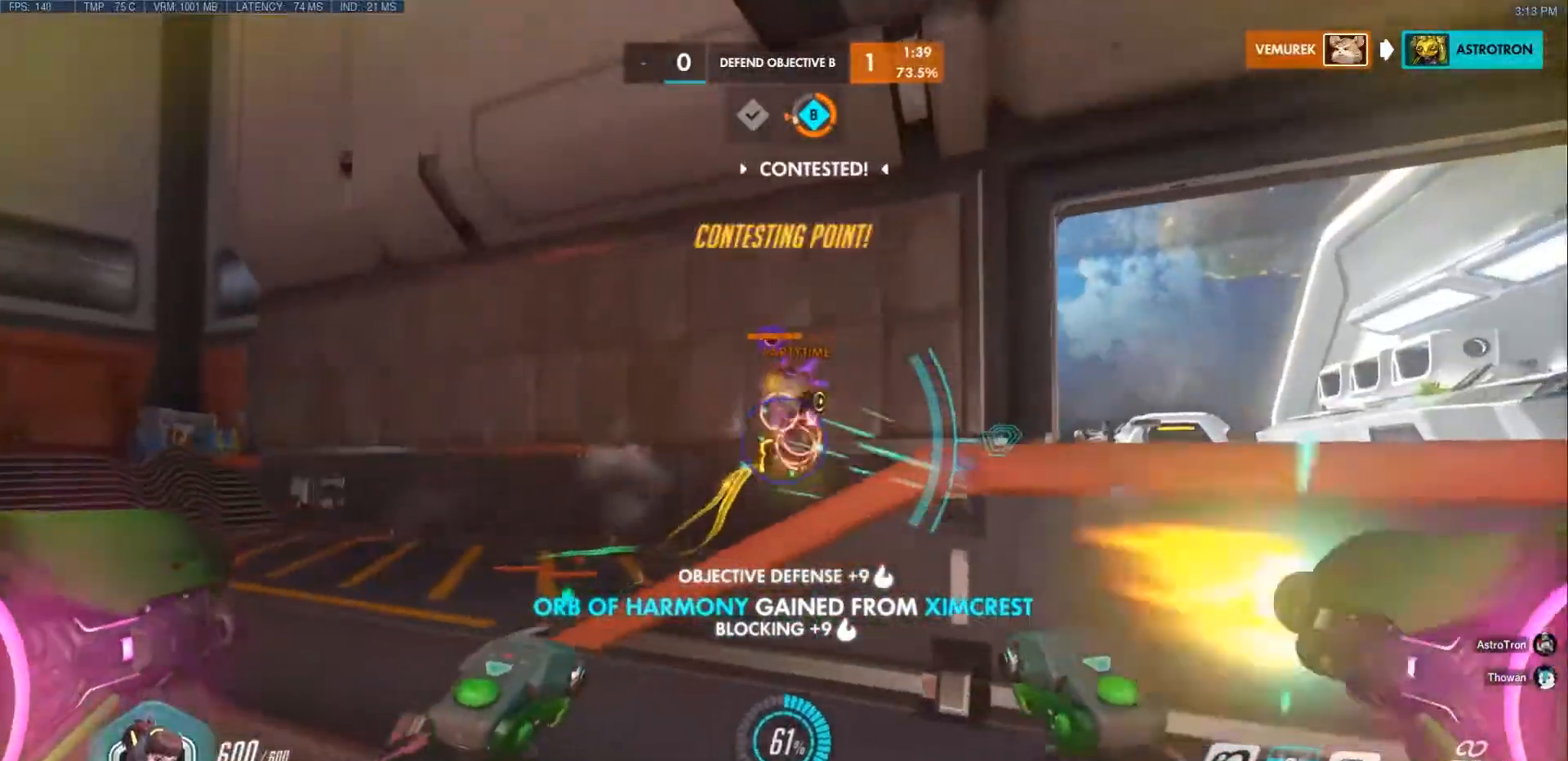
{"keys": ["d"], "mouse": ["left"], "events": [[367, "s", "up"]]}
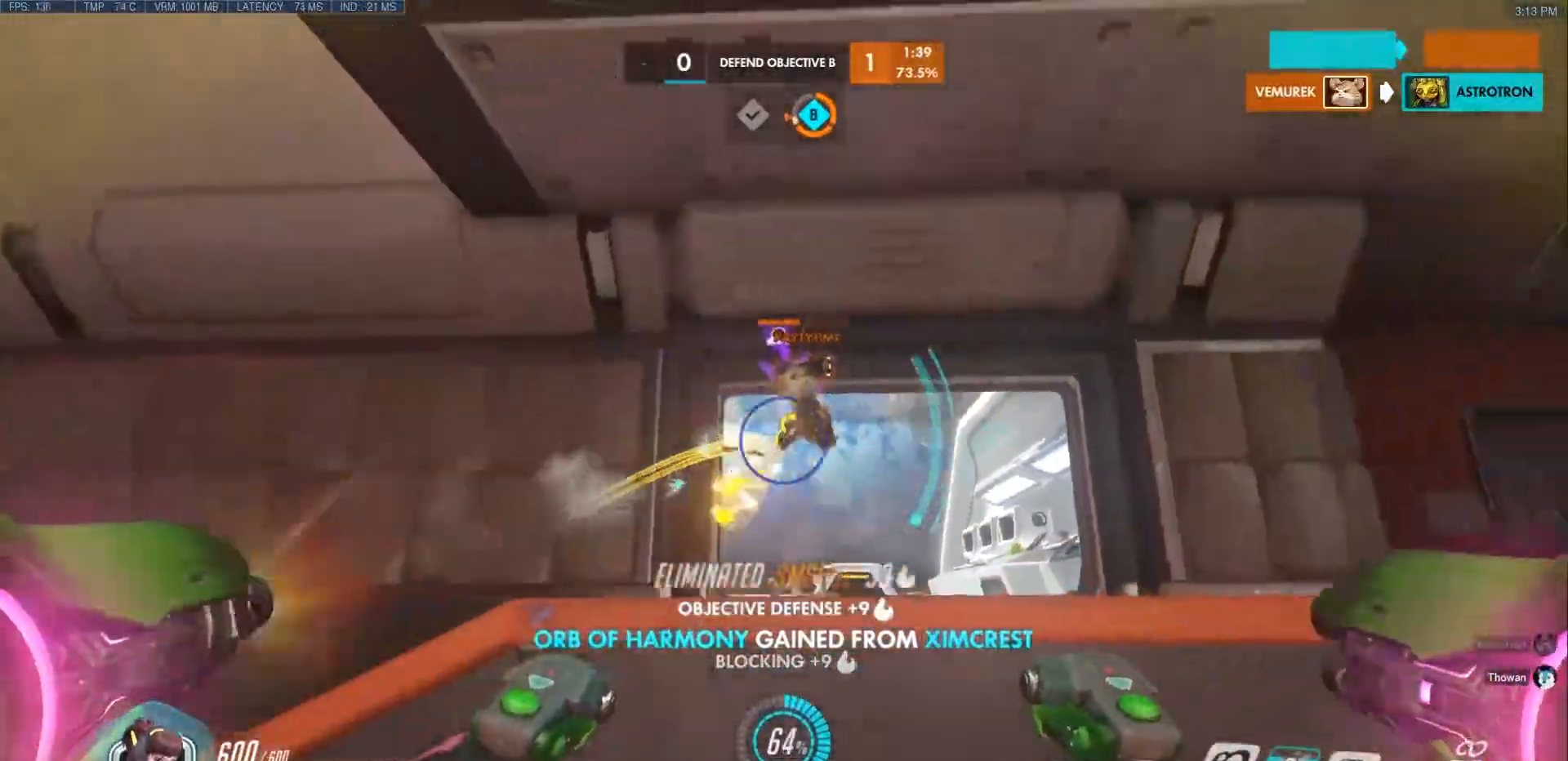
{"keys": ["d"], "mouse": ["left"], "events": [[67, "s", "down"], [467, "s", "up"]]}